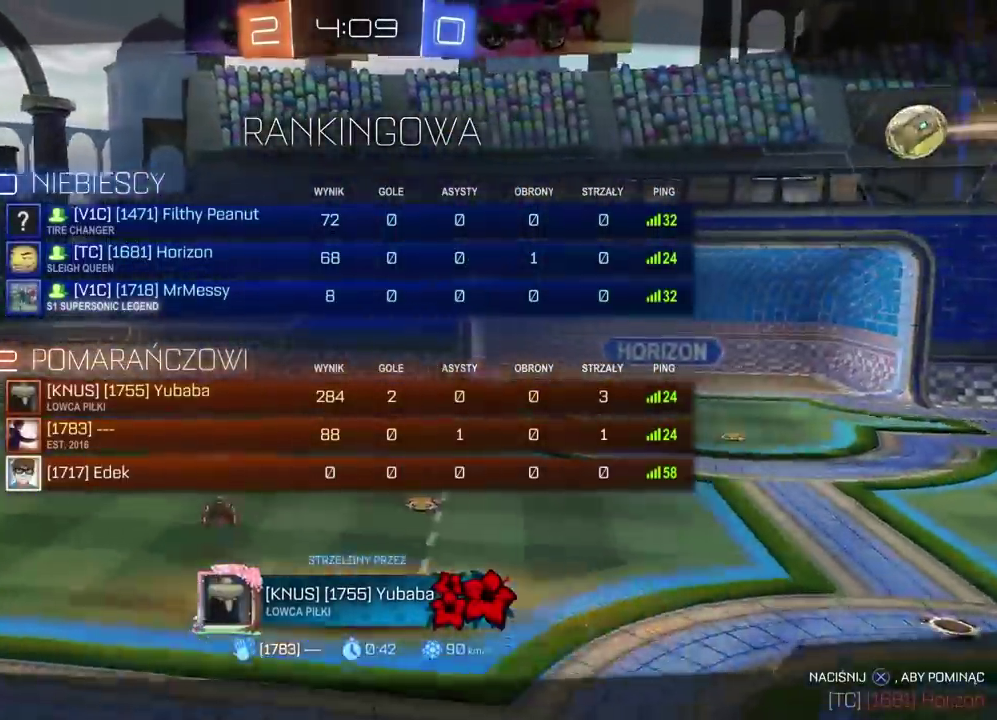
Gameplay with a controller (PlayStation layout); each line is a JSON object with the inputs held at the frame after it. "events" lists button and stick changes between this image and that frame as [ms after this image, input, new state], when the widget could be followed in between.
{"buttons": ["SELECT"], "left_stick": "center", "right_stick": "center", "events": [[67, "CROSS", "up"], [133, "CROSS", "down"], [283, "CROSS", "up"], [350, "CROSS", "down"], [467, "CROSS", "up"]]}
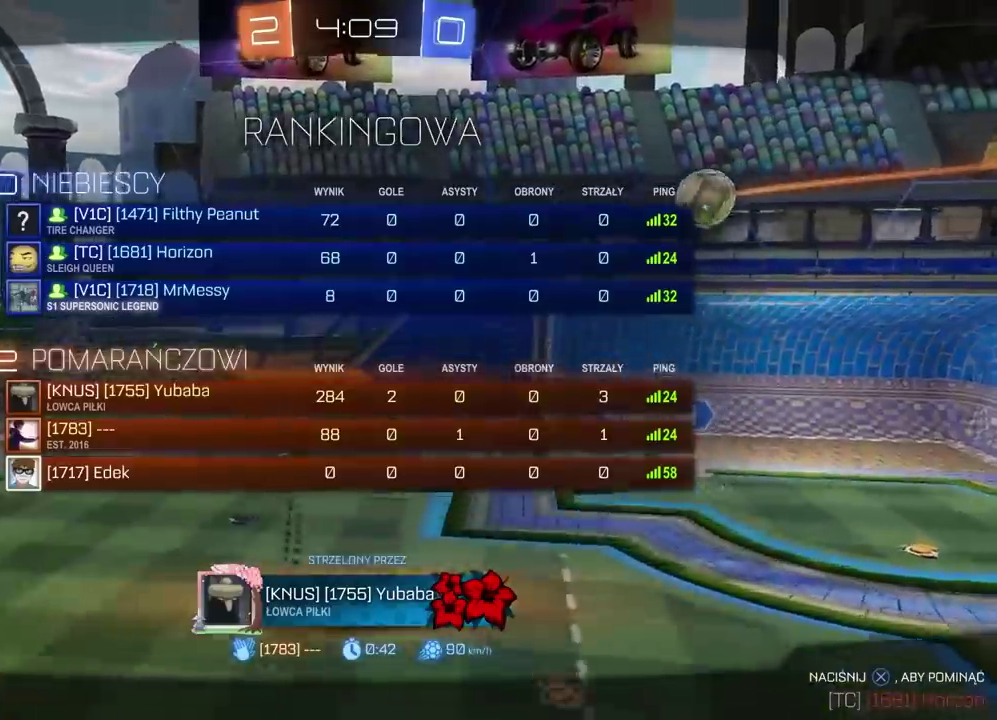
{"buttons": ["CROSS", "SELECT"], "left_stick": "center", "right_stick": "center", "events": [[50, "CROSS", "down"], [167, "CROSS", "up"], [233, "CROSS", "down"], [367, "CROSS", "up"], [433, "CROSS", "down"]]}
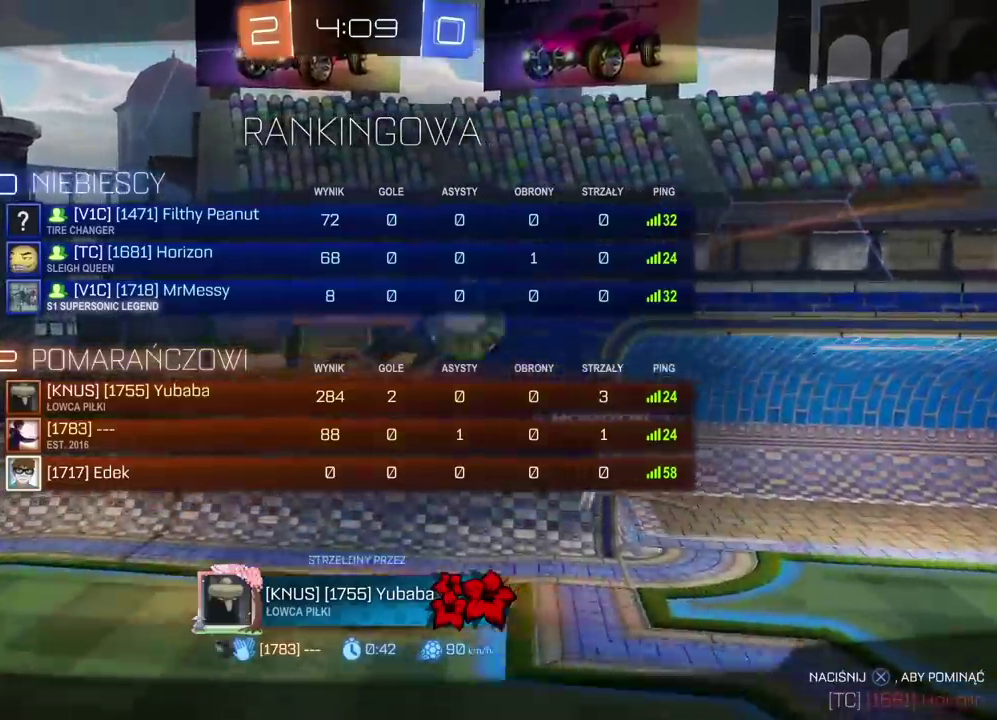
{"buttons": ["SELECT"], "left_stick": "center", "right_stick": "center", "events": [[67, "CROSS", "up"], [133, "CROSS", "down"], [283, "CROSS", "up"], [367, "CROSS", "down"], [500, "CROSS", "up"]]}
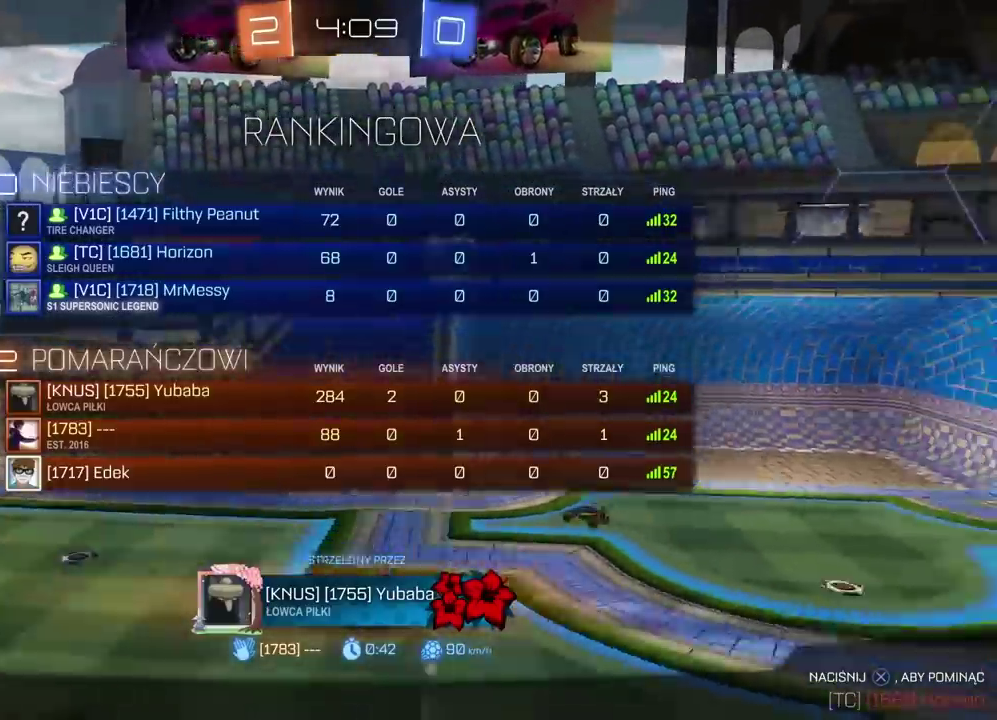
{"buttons": ["CROSS", "SELECT"], "left_stick": "center", "right_stick": "center", "events": [[83, "CROSS", "down"], [183, "CROSS", "up"], [283, "CROSS", "down"], [383, "CROSS", "up"], [467, "CROSS", "down"]]}
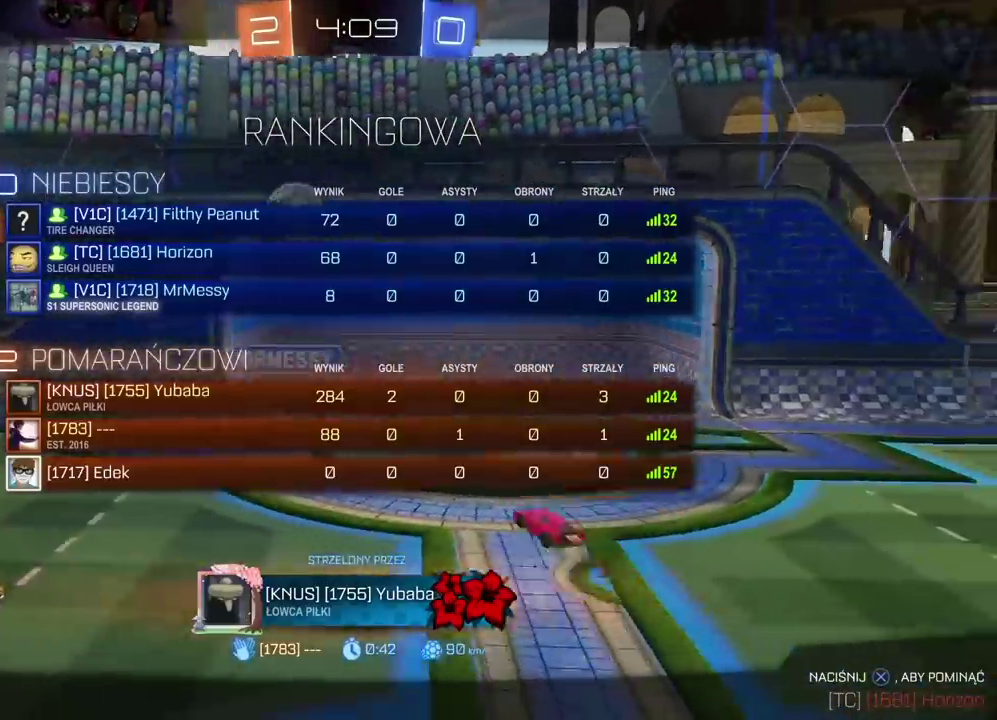
{"buttons": ["CROSS", "SELECT"], "left_stick": "center", "right_stick": "center", "events": [[100, "CROSS", "up"], [183, "CROSS", "down"], [283, "CROSS", "up"], [350, "CROSS", "down"]]}
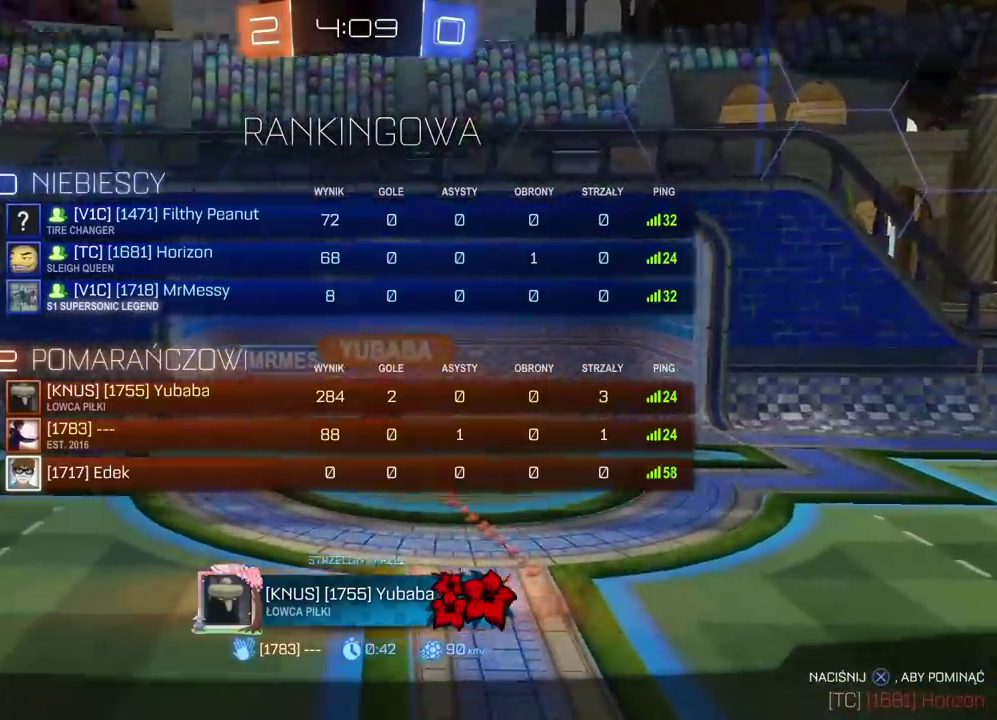
{"buttons": ["CROSS", "SELECT"], "left_stick": "center", "right_stick": "center", "events": [[17, "CROSS", "up"], [83, "CROSS", "down"], [217, "CROSS", "up"], [300, "CROSS", "down"], [433, "CROSS", "up"], [500, "CROSS", "down"]]}
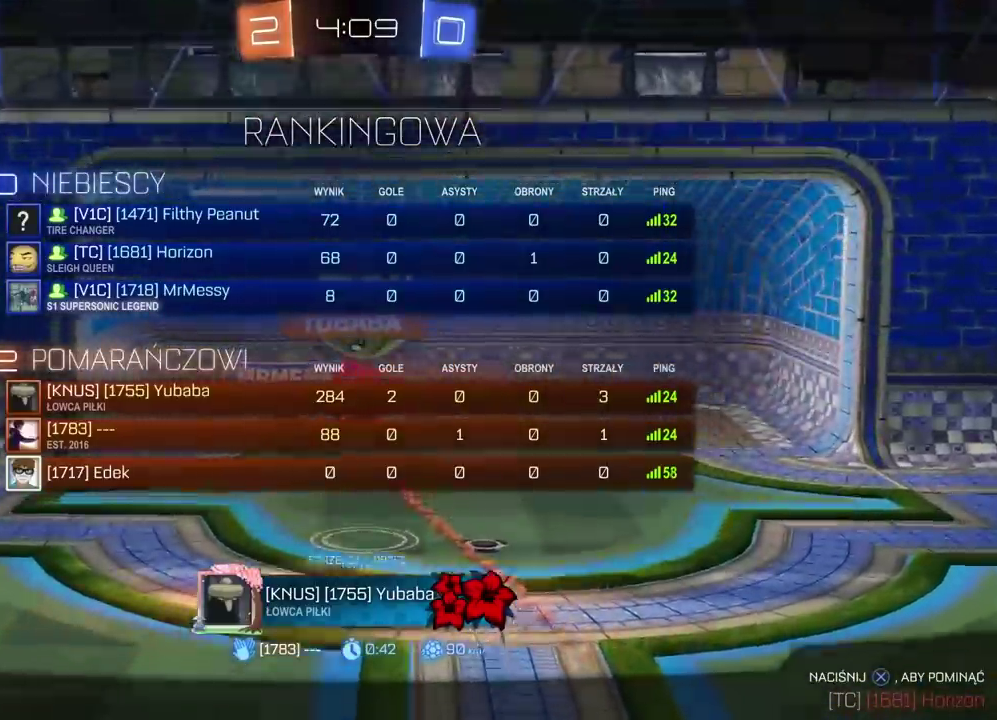
{"buttons": ["SELECT"], "left_stick": "center", "right_stick": "center", "events": [[133, "CROSS", "up"], [217, "CROSS", "down"], [317, "CROSS", "up"], [400, "CROSS", "down"], [500, "CROSS", "up"]]}
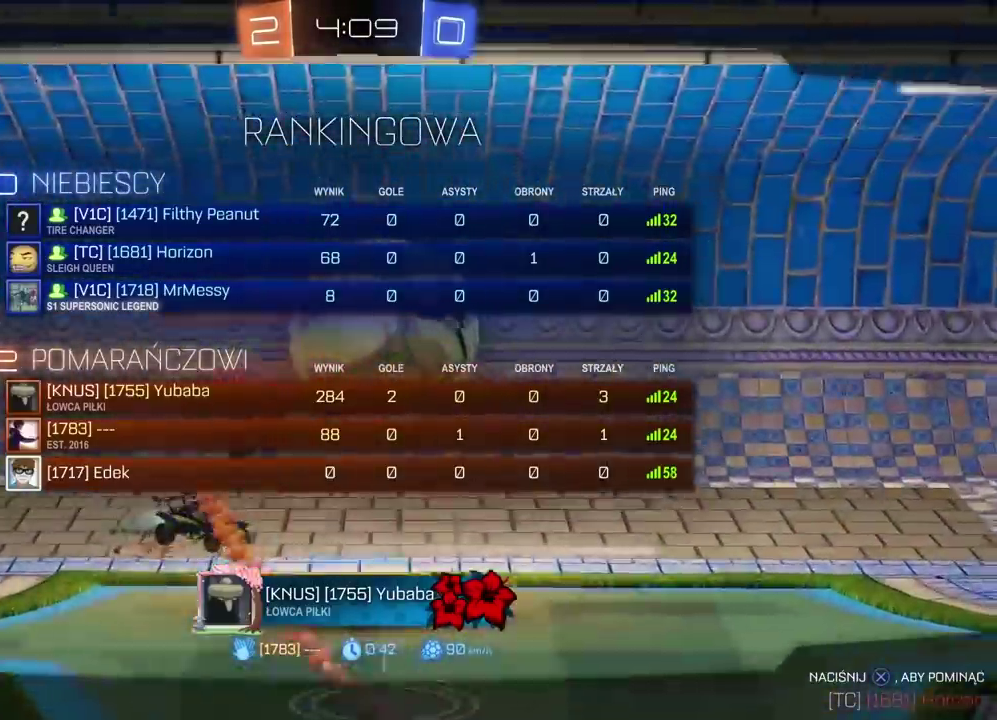
{"buttons": ["CROSS", "SELECT"], "left_stick": "center", "right_stick": "center", "events": [[67, "CROSS", "down"], [183, "CROSS", "up"], [233, "CROSS", "down"], [350, "CROSS", "up"], [433, "CROSS", "down"]]}
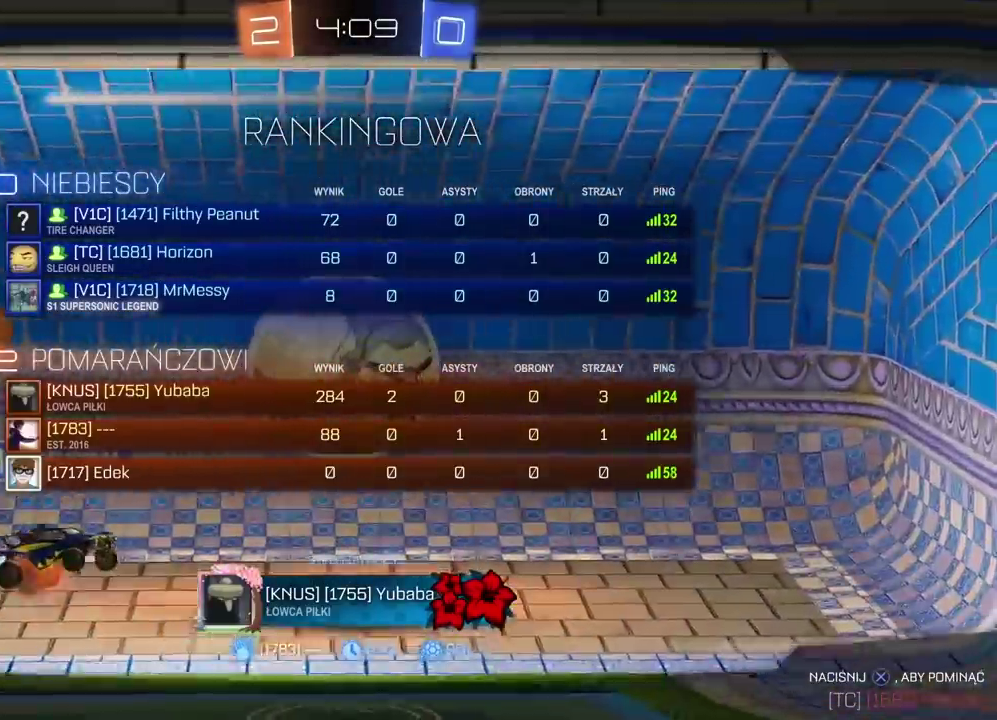
{"buttons": ["CROSS", "R2"], "left_stick": "center", "right_stick": "center", "events": [[83, "CROSS", "up"], [150, "CROSS", "down"], [183, "R2", "down"], [183, "SELECT", "up"], [267, "CROSS", "up"], [417, "CROSS", "down"]]}
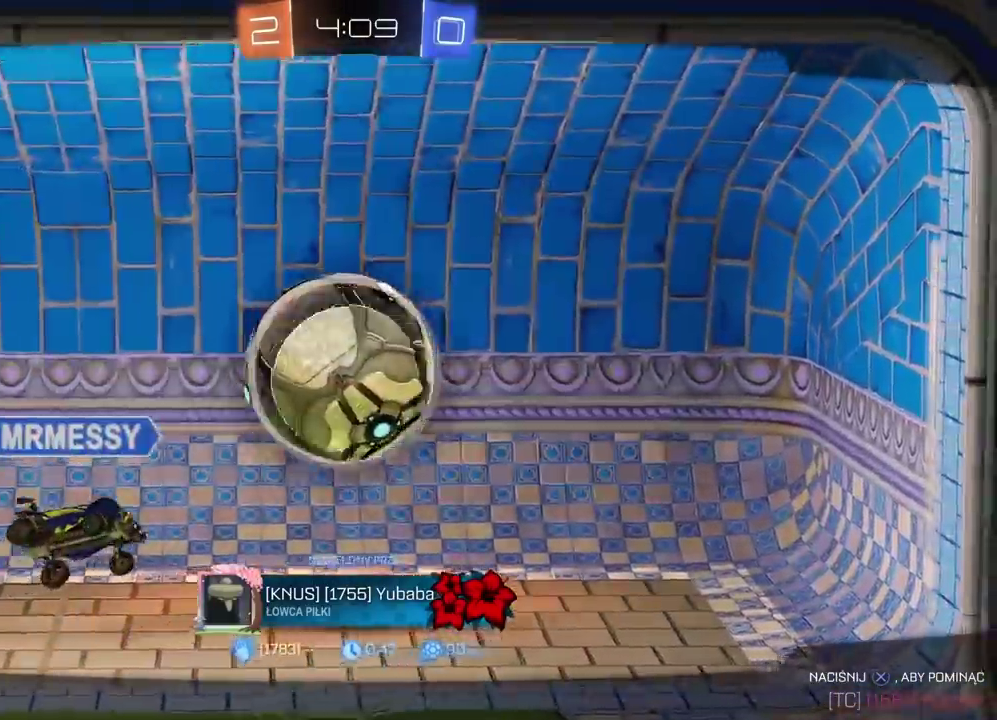
{"buttons": ["R2"], "left_stick": "center", "right_stick": "center", "events": [[50, "CROSS", "up"], [117, "CROSS", "down"], [283, "CROSS", "up"], [333, "CROSS", "down"], [467, "CROSS", "up"]]}
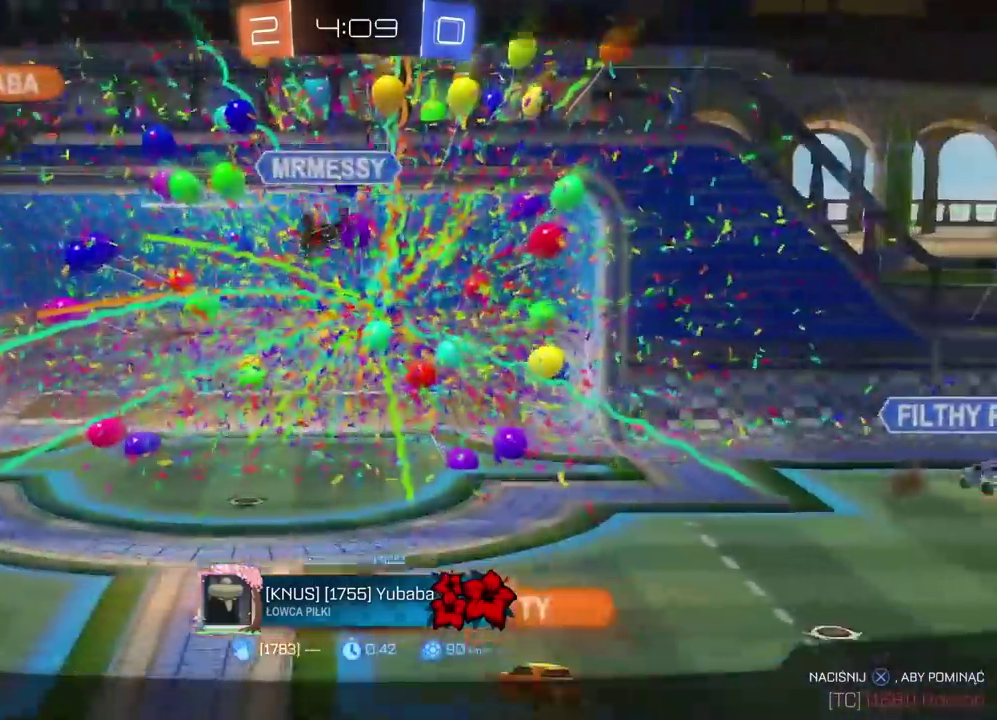
{"buttons": ["R2"], "left_stick": "center", "right_stick": "center", "events": []}
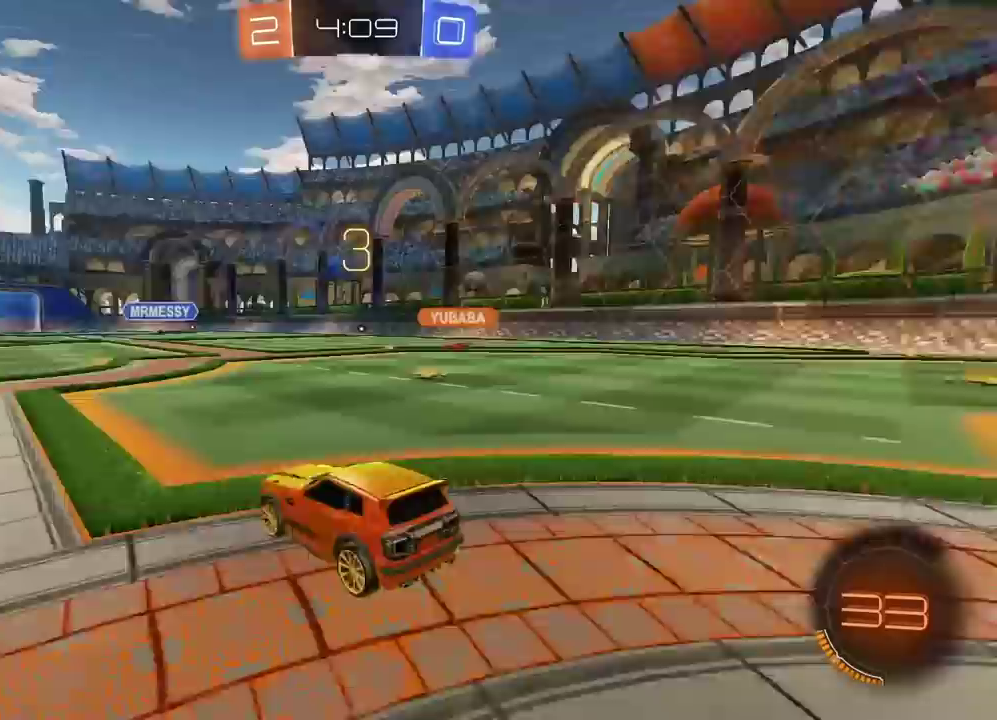
{"buttons": ["R2"], "left_stick": "center", "right_stick": "center", "events": []}
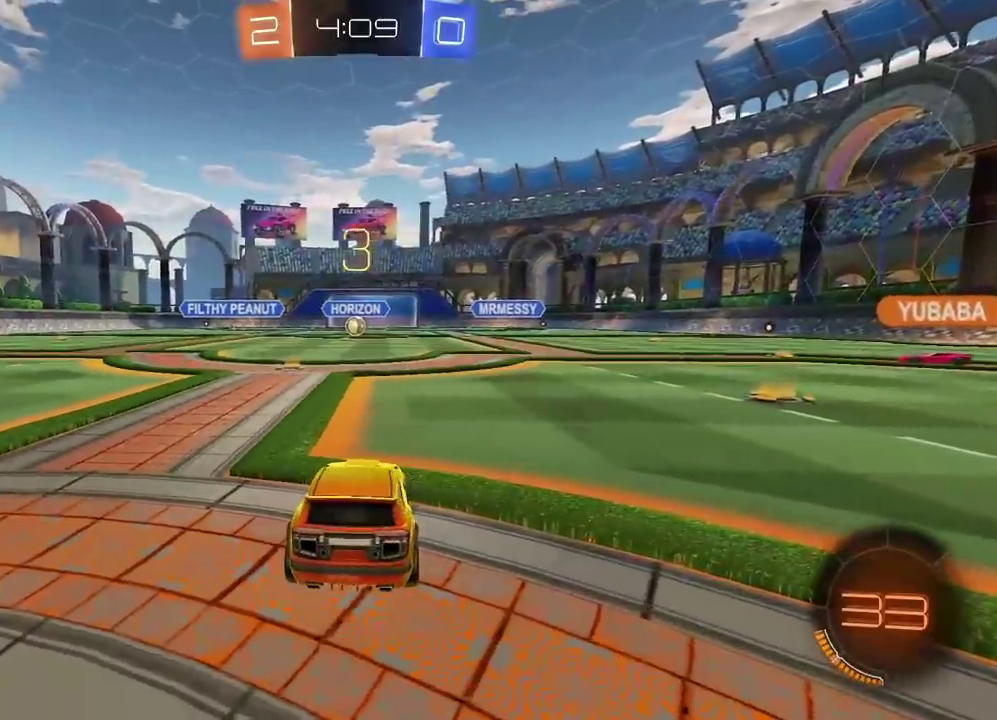
{"buttons": ["R2"], "left_stick": "center", "right_stick": "left", "events": [[400, "right_stick", "left"]]}
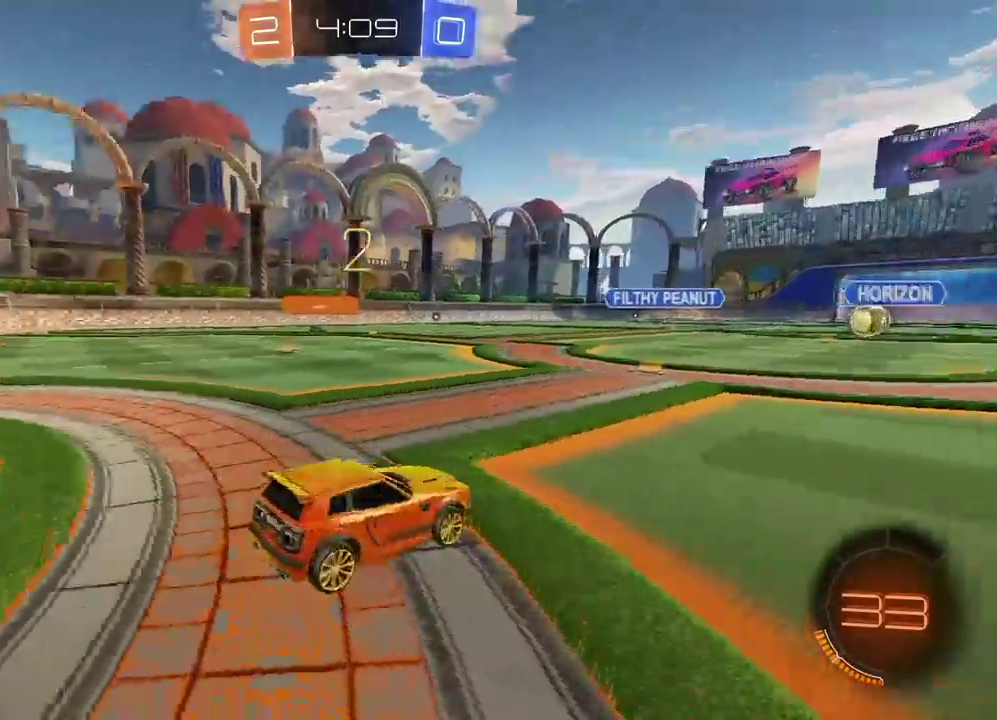
{"buttons": ["R2"], "left_stick": "center", "right_stick": "center", "events": [[17, "right_stick", "center"]]}
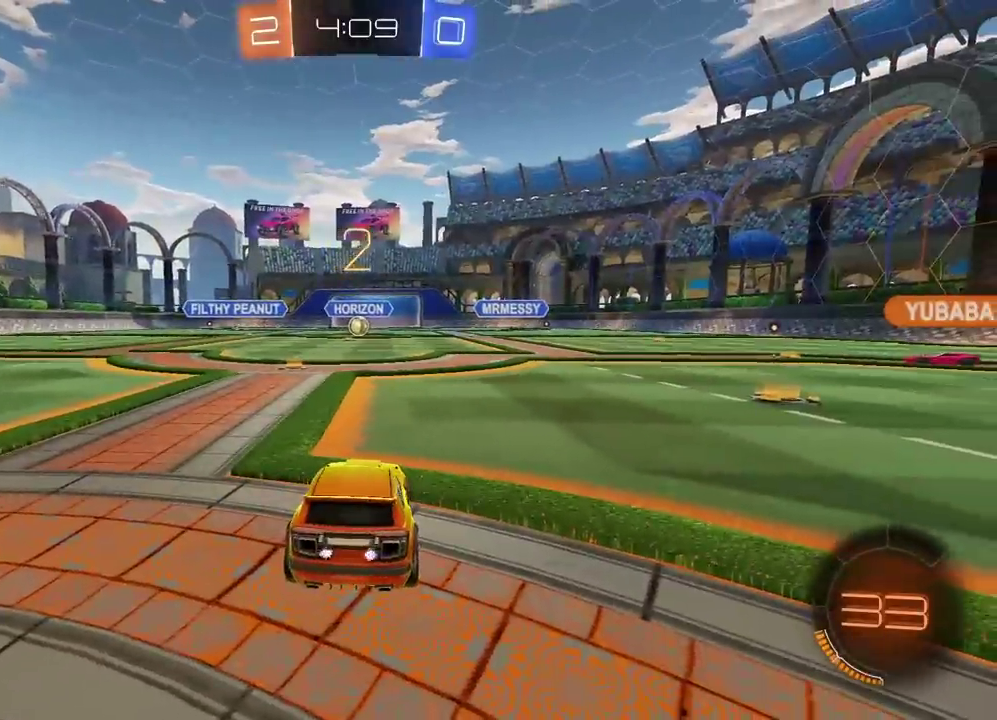
{"buttons": ["R2"], "left_stick": "center", "right_stick": "center", "events": []}
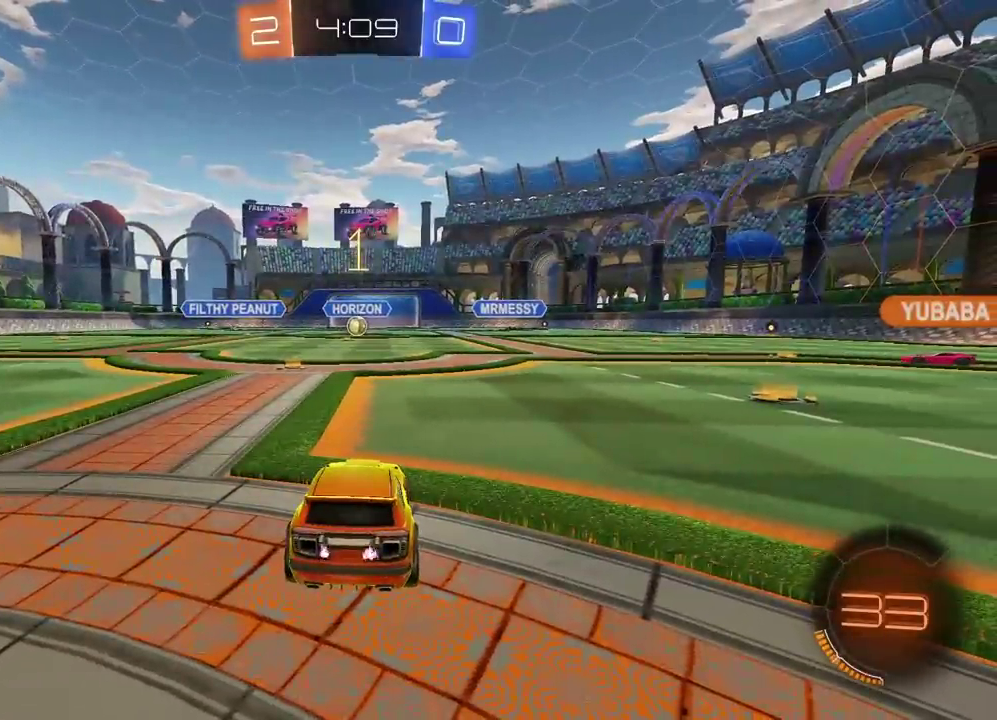
{"buttons": ["R2"], "left_stick": "center", "right_stick": "center", "events": []}
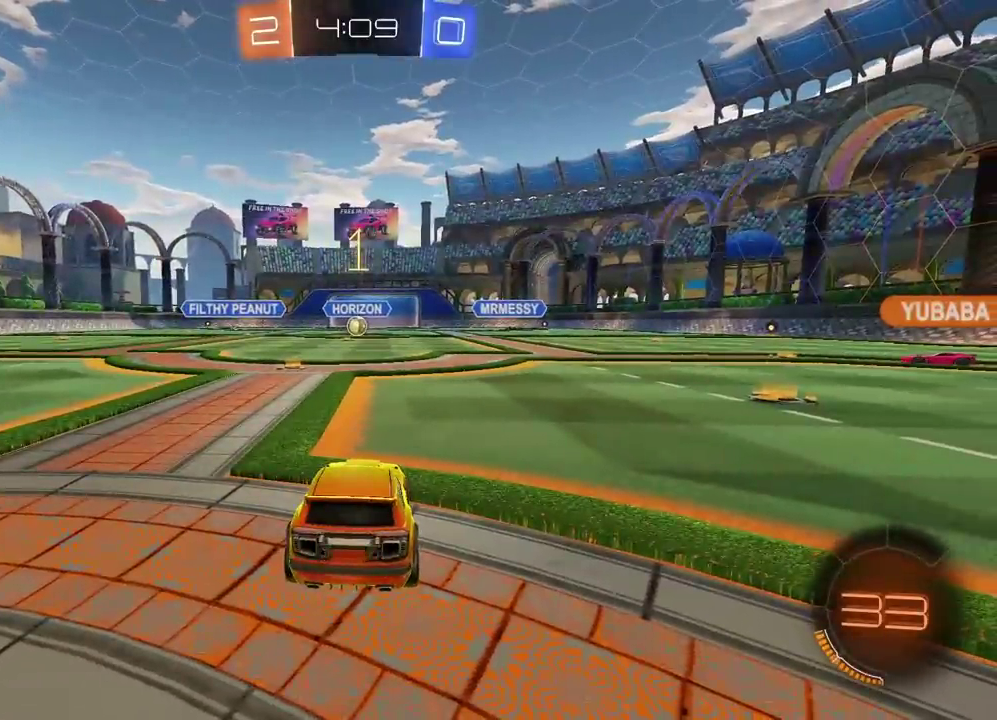
{"buttons": ["R2"], "left_stick": "center", "right_stick": "center", "events": [[67, "left_stick", "up-left"], [350, "left_stick", "center"]]}
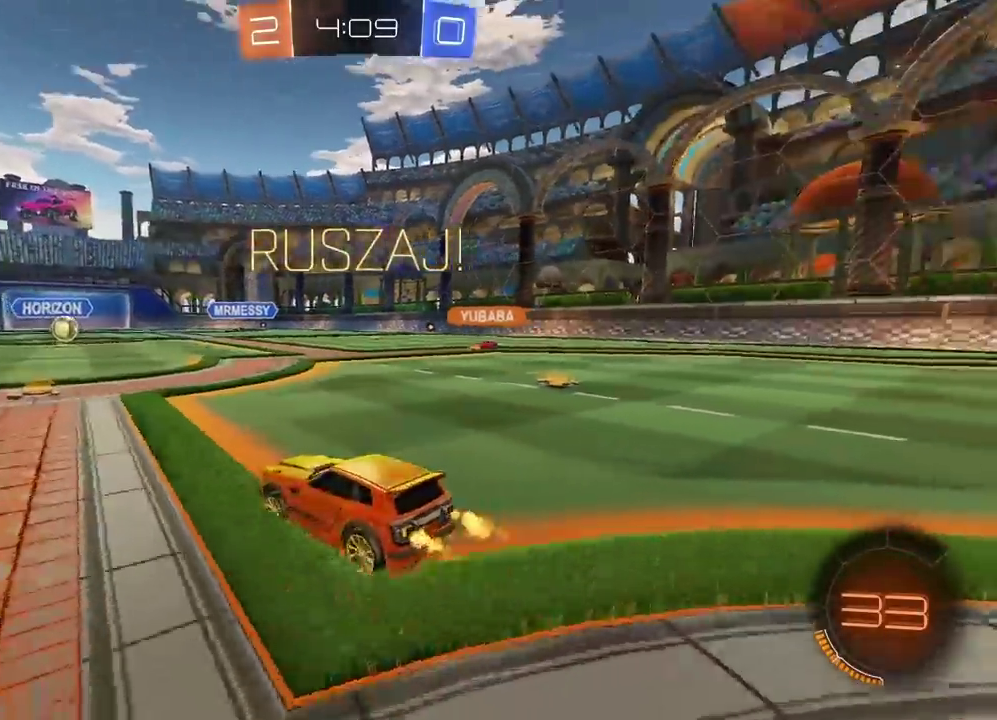
{"buttons": ["R2"], "left_stick": "center", "right_stick": "center", "events": []}
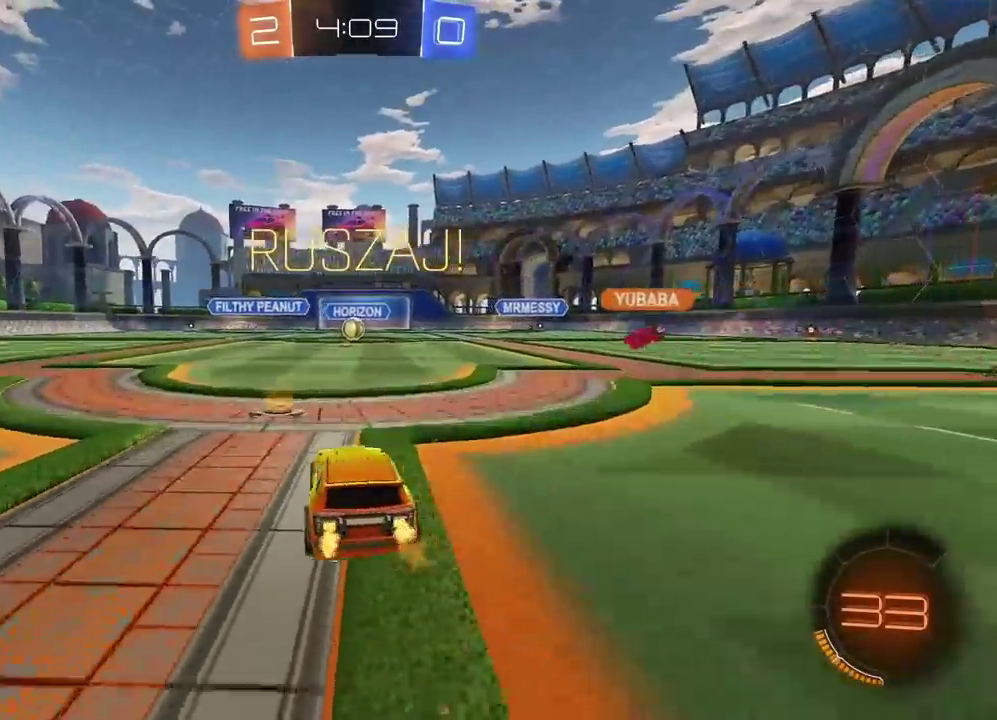
{"buttons": ["R2"], "left_stick": "center", "right_stick": "center", "events": []}
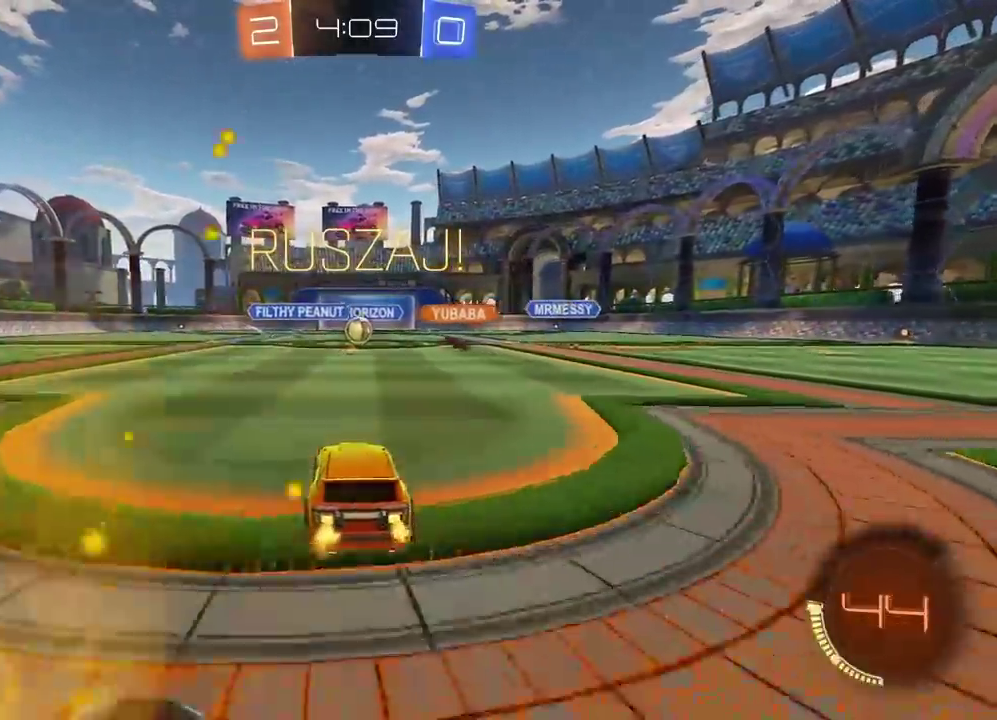
{"buttons": ["R2"], "left_stick": "center", "right_stick": "center", "events": []}
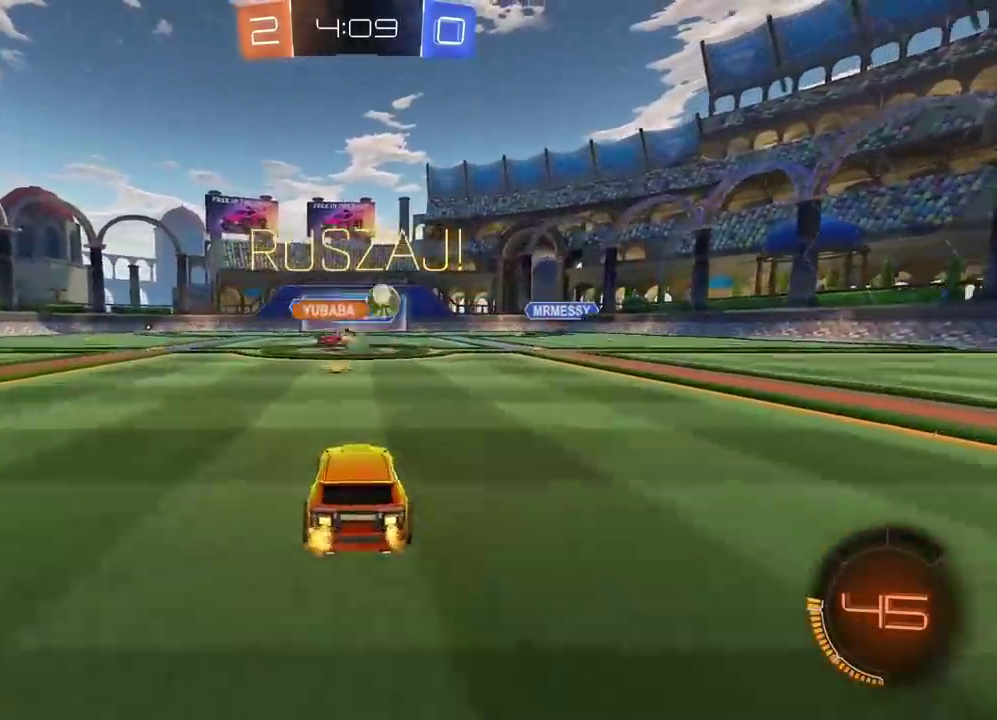
{"buttons": ["R2"], "left_stick": "down-left", "right_stick": "center", "events": [[300, "left_stick", "left"], [350, "left_stick", "center"], [433, "left_stick", "down-left"]]}
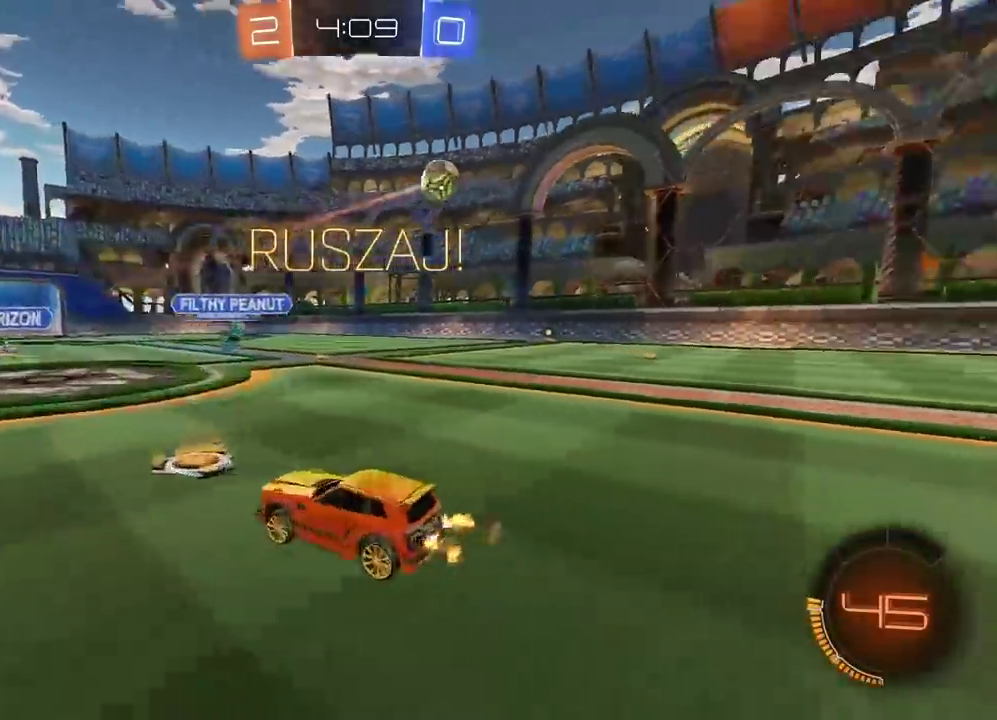
{"buttons": ["CIRCLE", "R2"], "left_stick": "down-left", "right_stick": "center", "events": [[100, "L1", "down"], [150, "L1", "up"], [450, "CIRCLE", "down"]]}
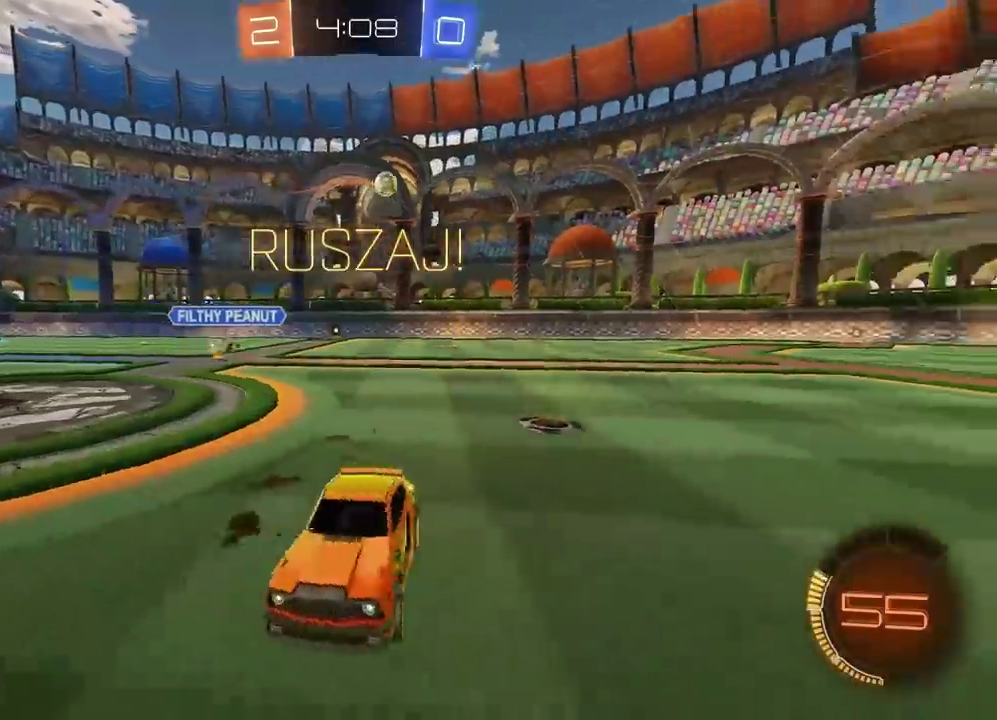
{"buttons": ["R2"], "left_stick": "down-left", "right_stick": "center", "events": [[33, "TRIANGLE", "down"], [217, "TRIANGLE", "up"], [350, "CIRCLE", "up"]]}
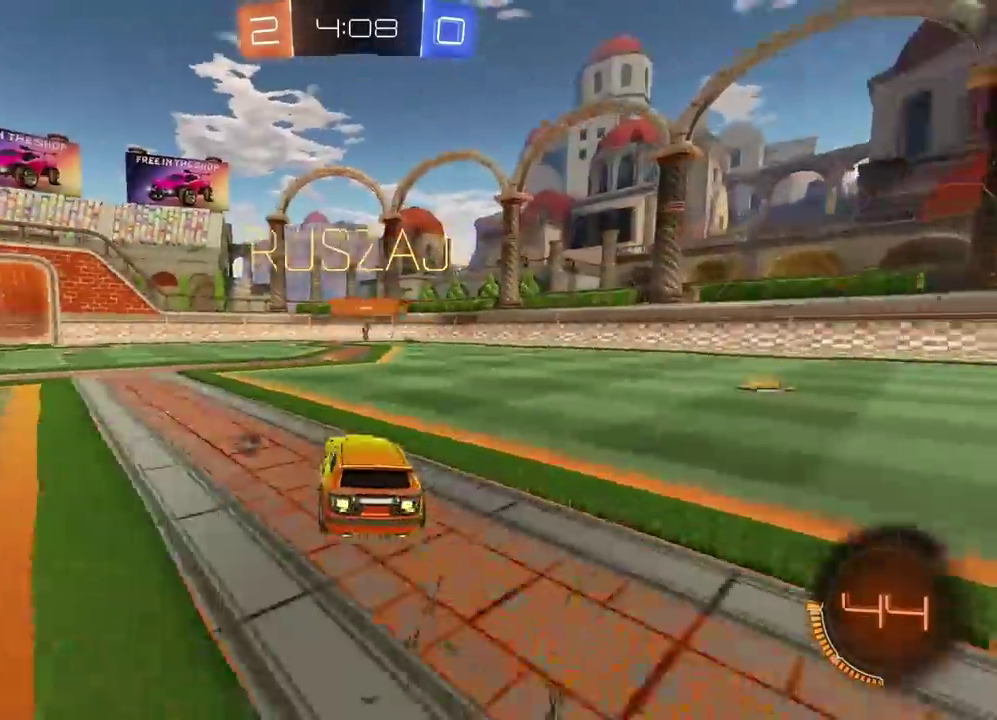
{"buttons": ["CIRCLE", "TRIANGLE", "R2"], "left_stick": "left", "right_stick": "center", "events": [[100, "left_stick", "right"], [217, "CIRCLE", "down"], [283, "left_stick", "center"], [383, "TRIANGLE", "down"], [450, "left_stick", "left"]]}
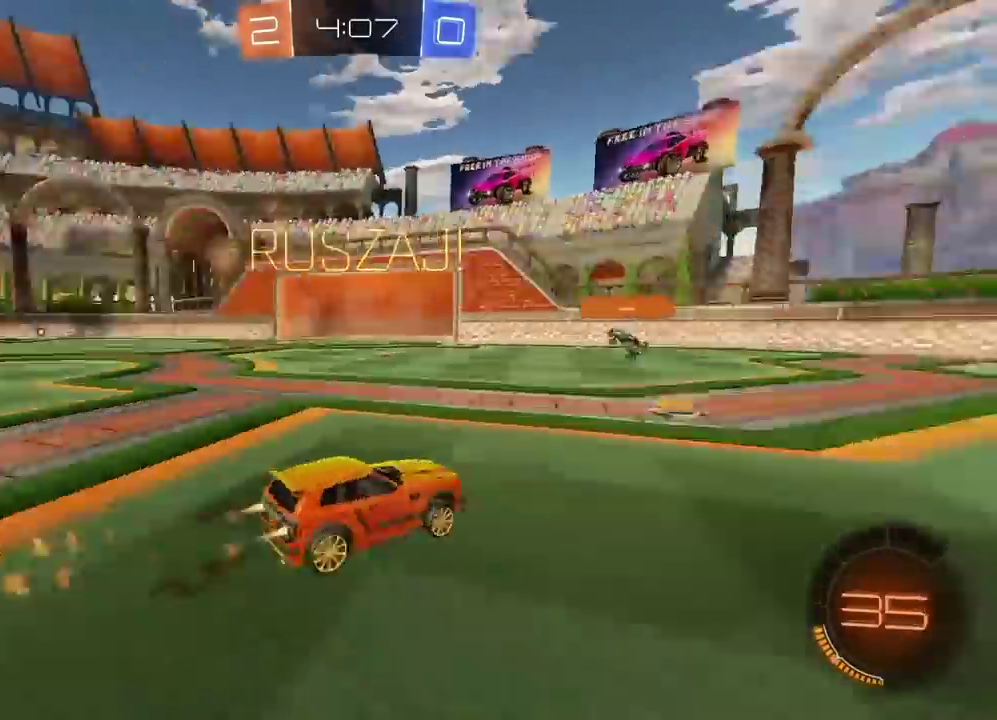
{"buttons": ["R2"], "left_stick": "center", "right_stick": "center", "events": [[33, "left_stick", "center"], [100, "TRIANGLE", "up"], [133, "left_stick", "left"], [200, "CIRCLE", "up"], [300, "left_stick", "center"]]}
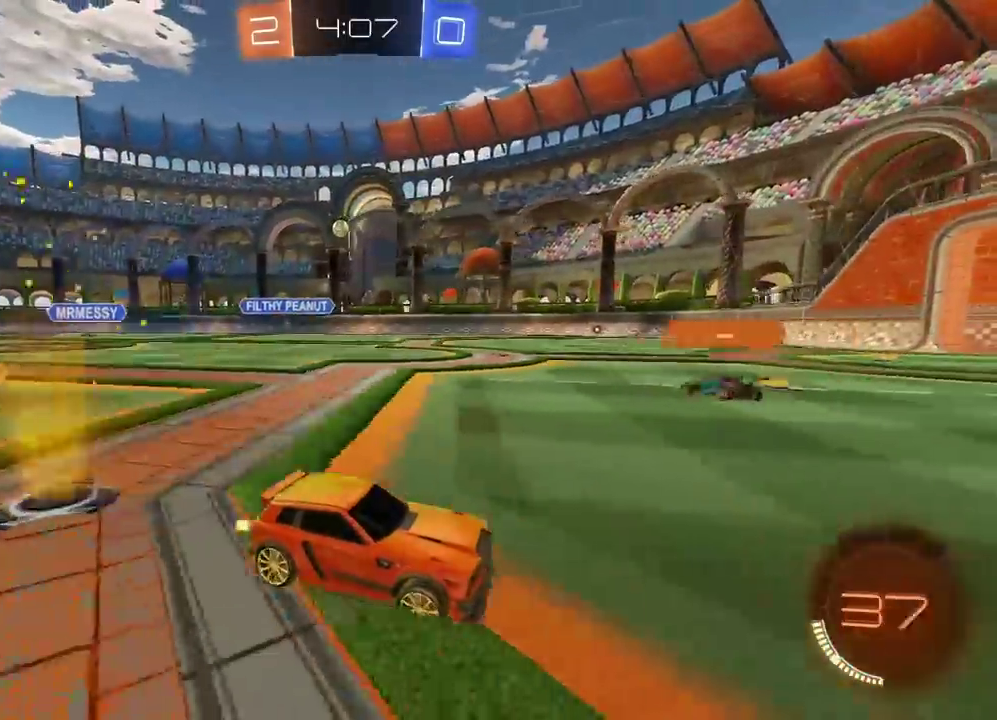
{"buttons": ["R2"], "left_stick": "left", "right_stick": "center", "events": [[417, "left_stick", "left"]]}